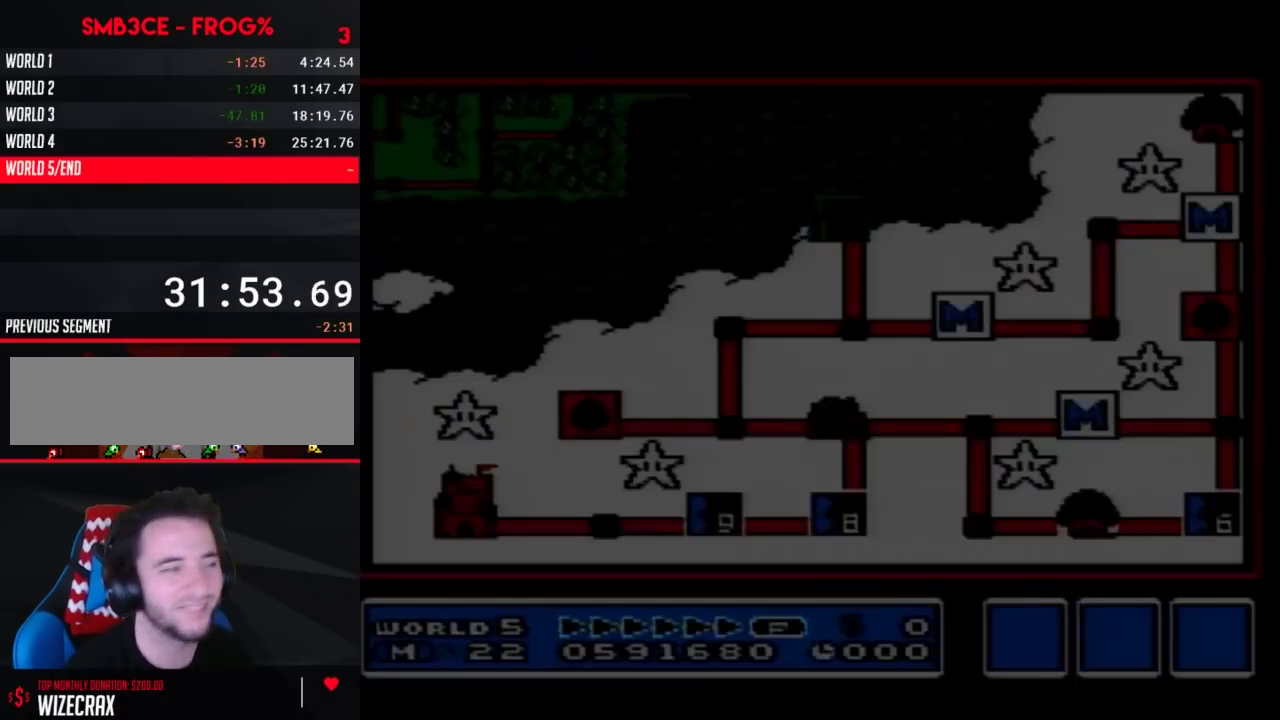
Gameplay with a controller (Nintendo layout); each line is a JSON object with the inputs held at the frame after it. "events" lists button and stick changes between this image and that frame as [ms after this image, input, new state], when the widget could be followed in between. Not read: L3 R3 SELECT START.
{"buttons": ["DPAD_LEFT"], "events": [[117, "DPAD_LEFT", "down"]]}
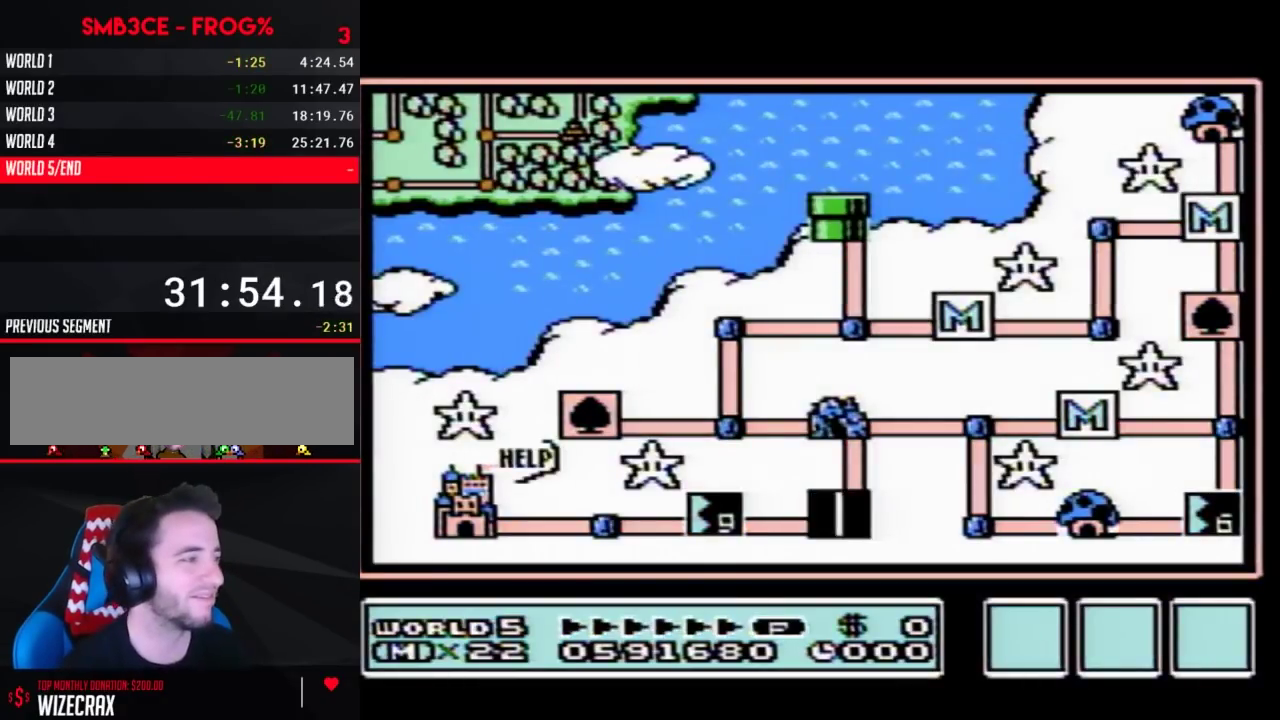
{"buttons": ["DPAD_LEFT"]}
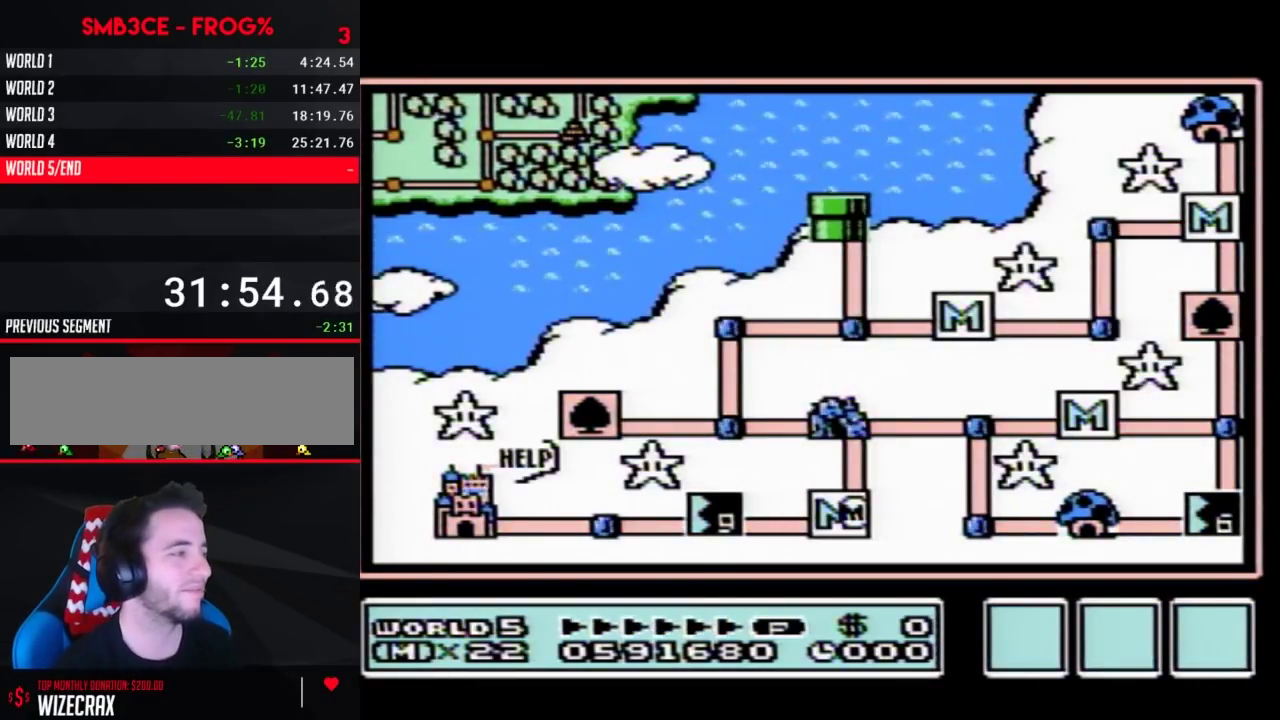
{"buttons": ["DPAD_LEFT"]}
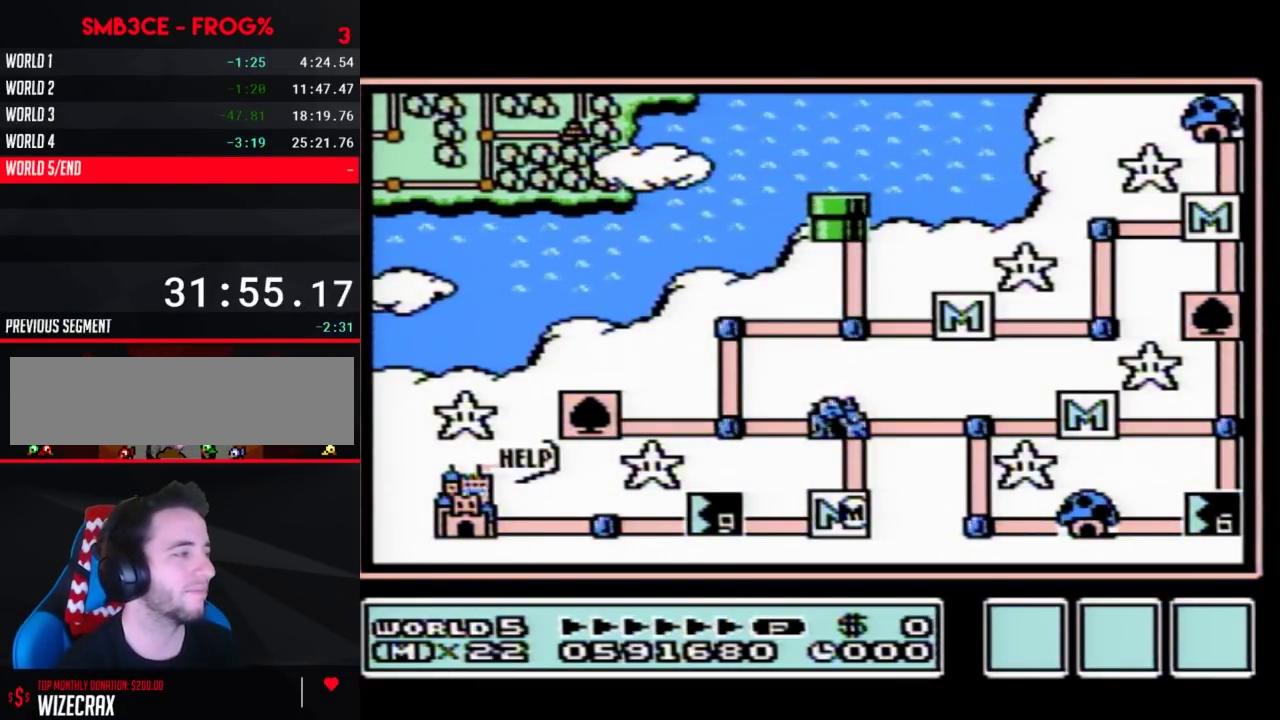
{"buttons": ["DPAD_LEFT"]}
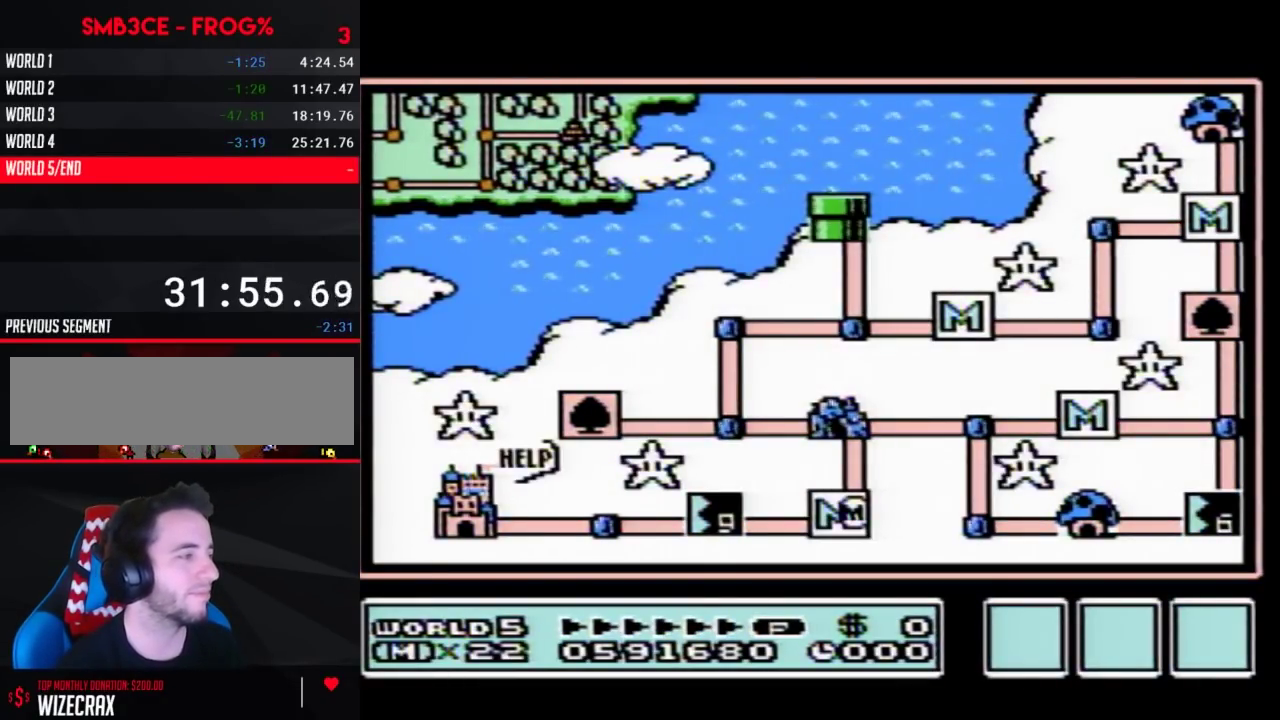
{"buttons": [], "events": [[367, "DPAD_LEFT", "up"], [383, "B", "down"], [450, "B", "up"]]}
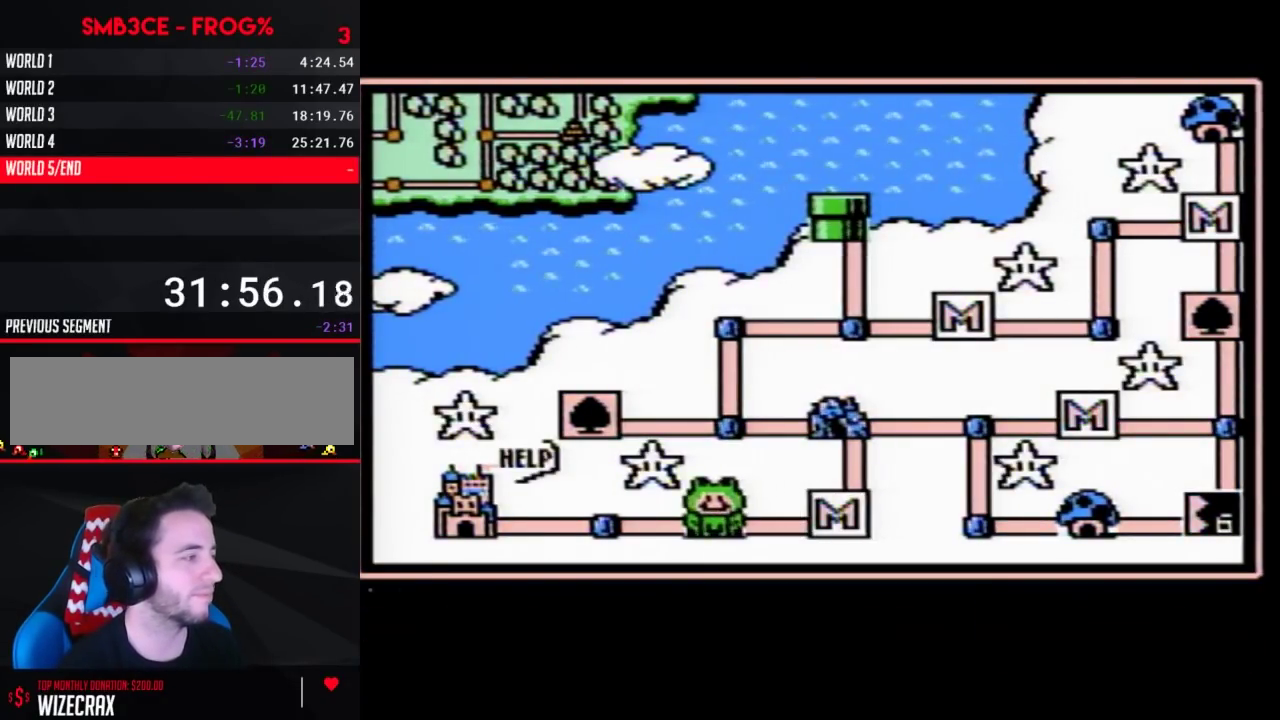
{"buttons": ["DPAD_RIGHT"], "events": [[233, "DPAD_RIGHT", "down"], [300, "DPAD_RIGHT", "up"], [417, "DPAD_RIGHT", "down"]]}
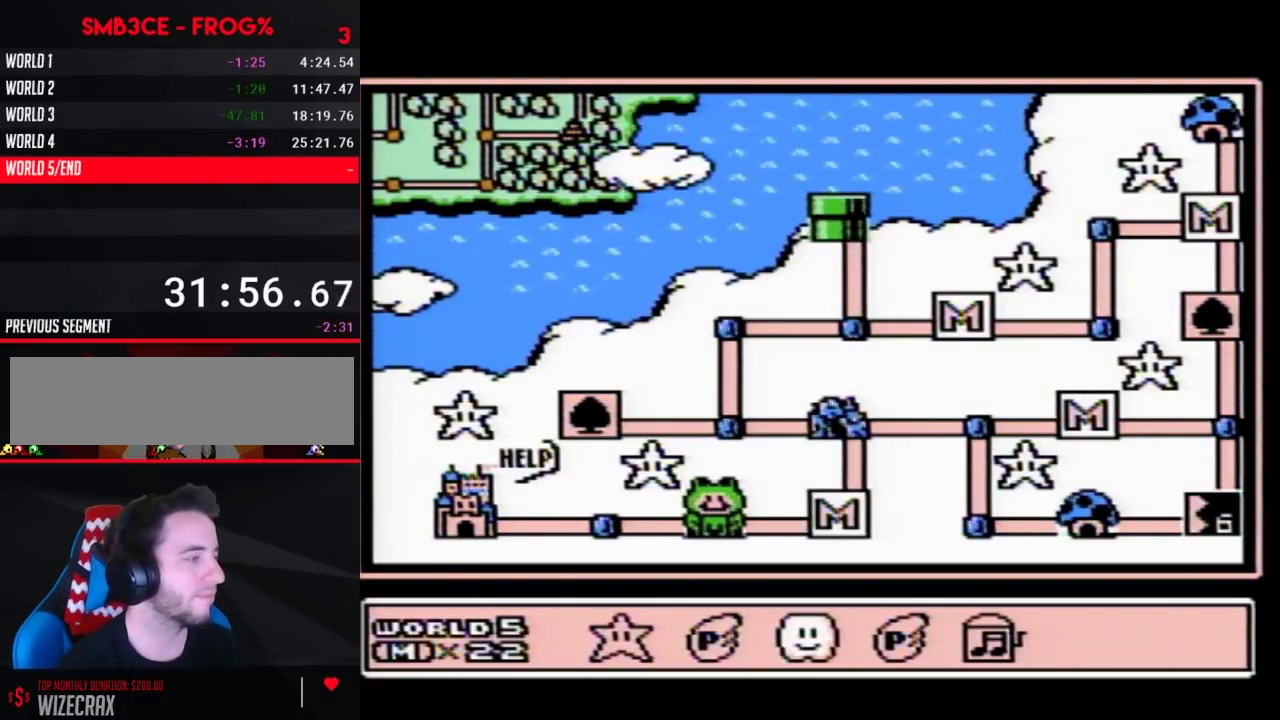
{"buttons": [], "events": [[17, "DPAD_RIGHT", "up"], [117, "A", "down"], [200, "A", "up"], [333, "DPAD_LEFT", "down"], [433, "DPAD_LEFT", "up"]]}
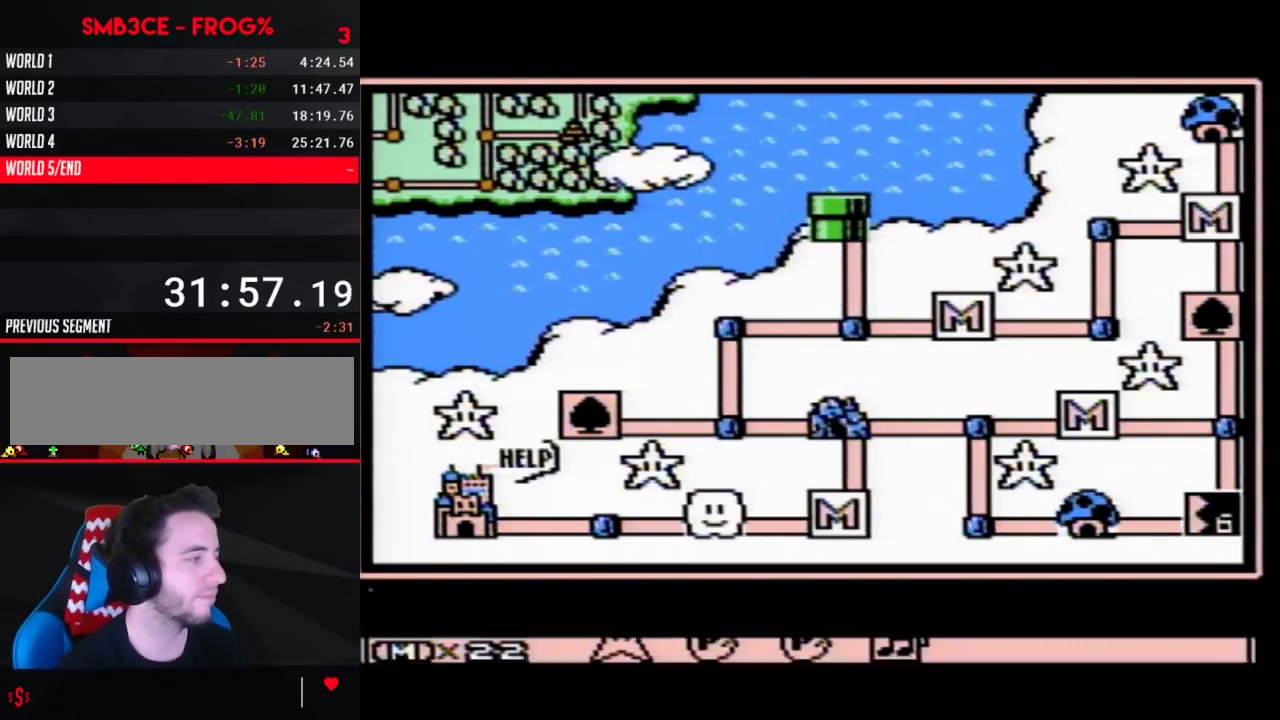
{"buttons": [], "events": [[17, "DPAD_LEFT", "down"], [117, "DPAD_LEFT", "up"], [233, "DPAD_LEFT", "down"], [450, "DPAD_LEFT", "up"]]}
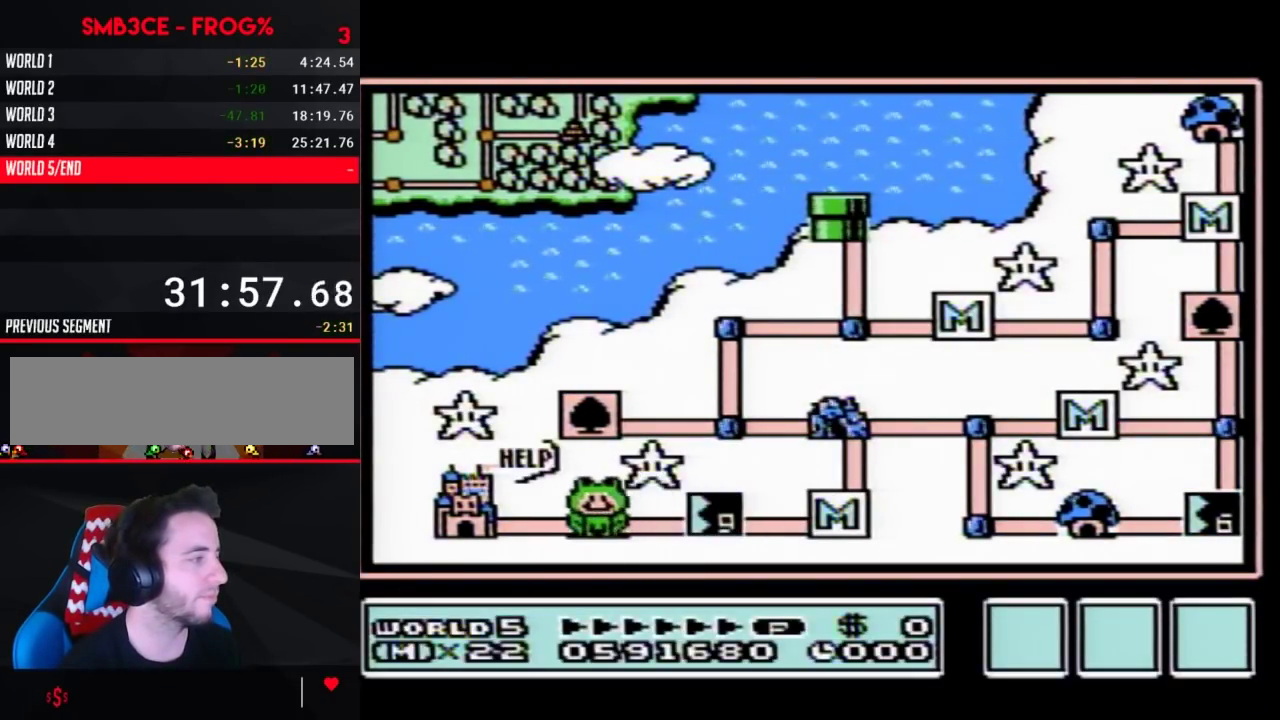
{"buttons": ["DPAD_LEFT"], "events": [[50, "DPAD_LEFT", "down"]]}
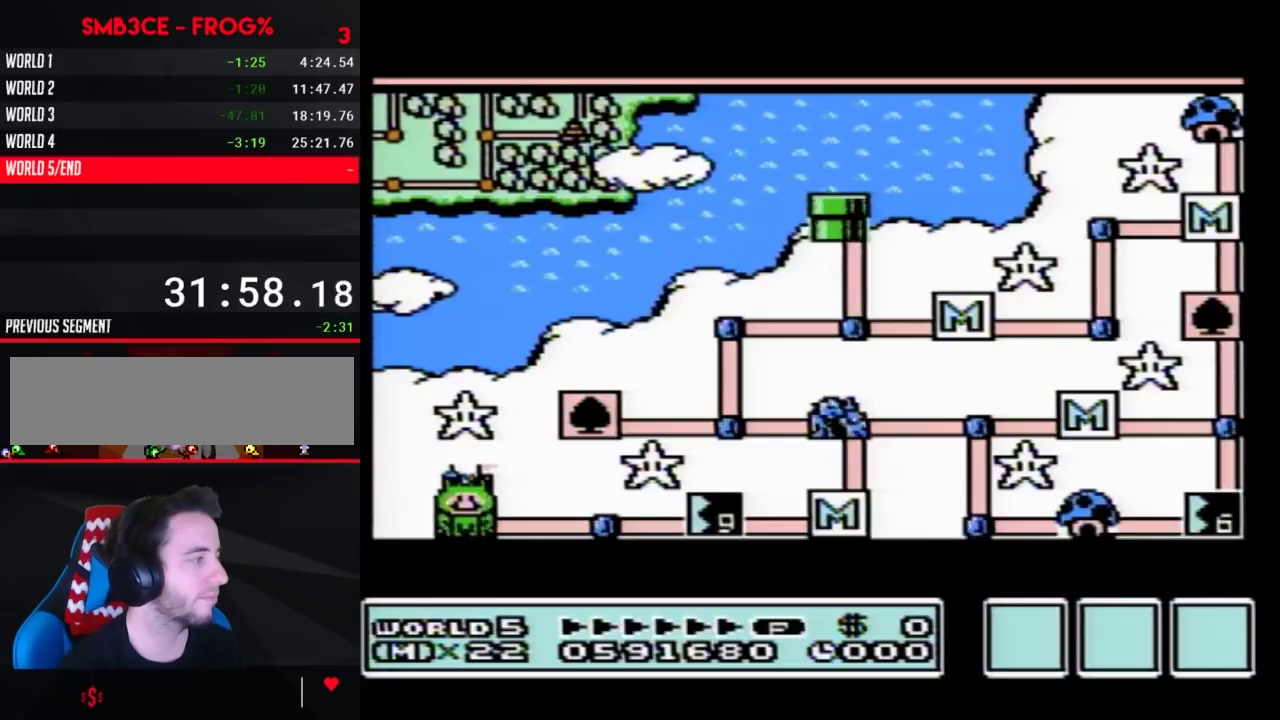
{"buttons": ["DPAD_LEFT"]}
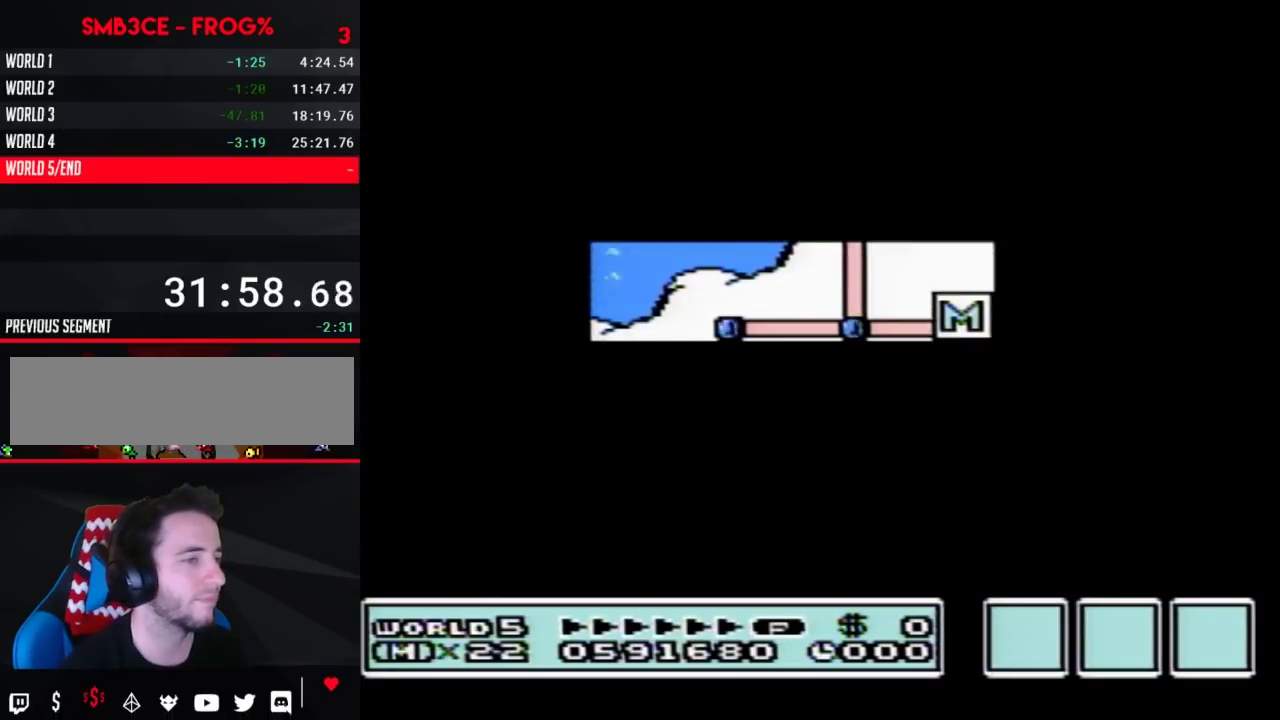
{"buttons": [], "events": [[267, "DPAD_LEFT", "up"], [300, "A", "down"], [333, "A", "up"], [367, "A", "down"], [500, "A", "up"]]}
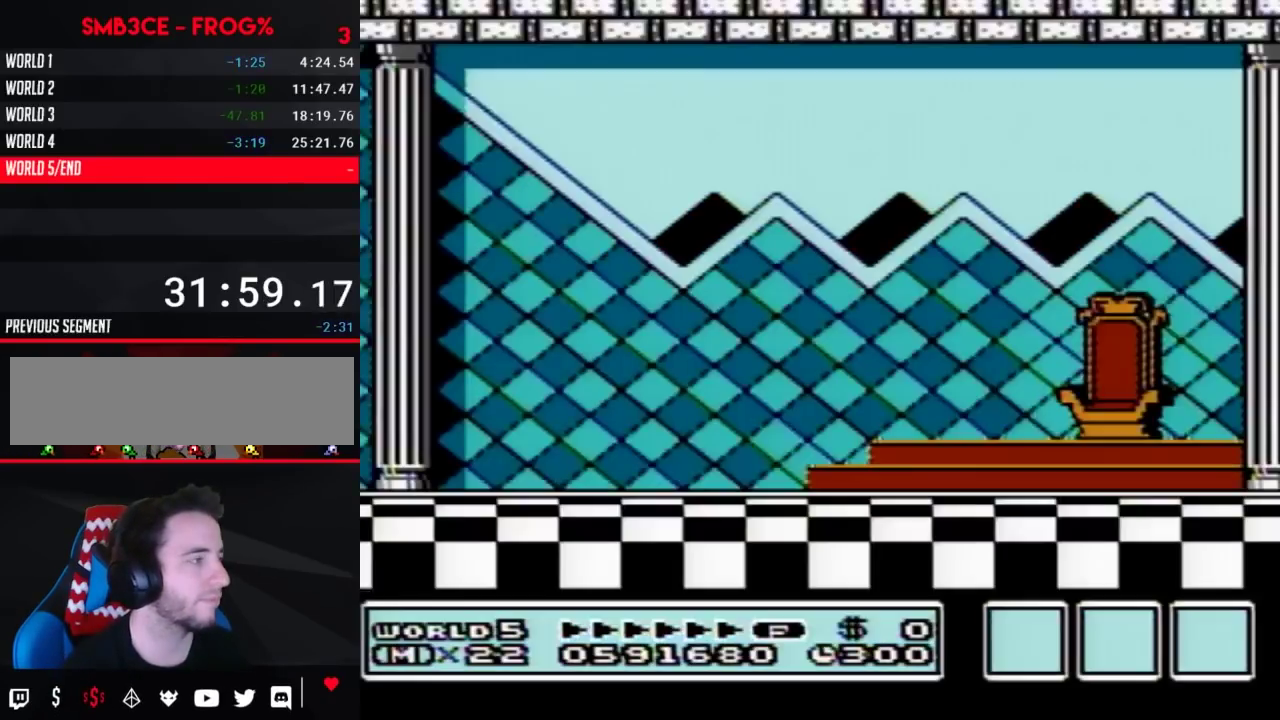
{"buttons": [], "events": [[150, "A", "down"], [167, "A", "up"], [167, "B", "down"], [233, "B", "up"], [267, "A", "down"], [333, "A", "up"], [383, "A", "down"], [483, "A", "up"]]}
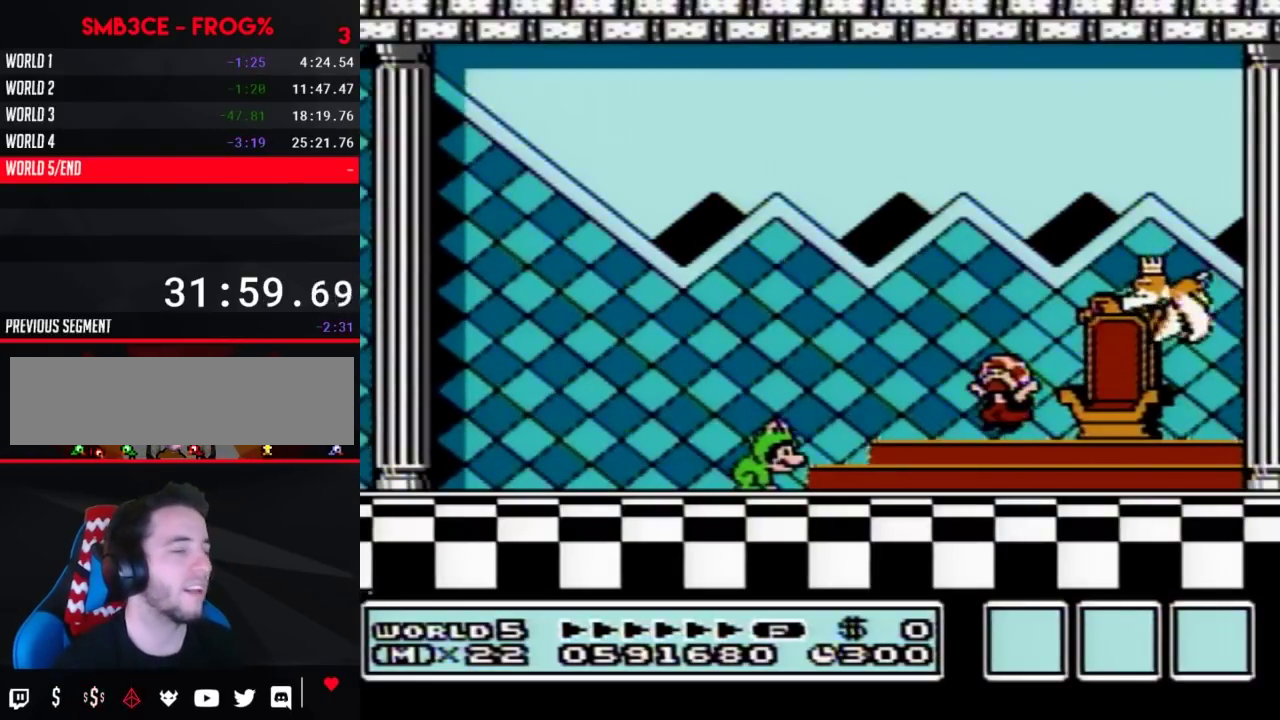
{"buttons": []}
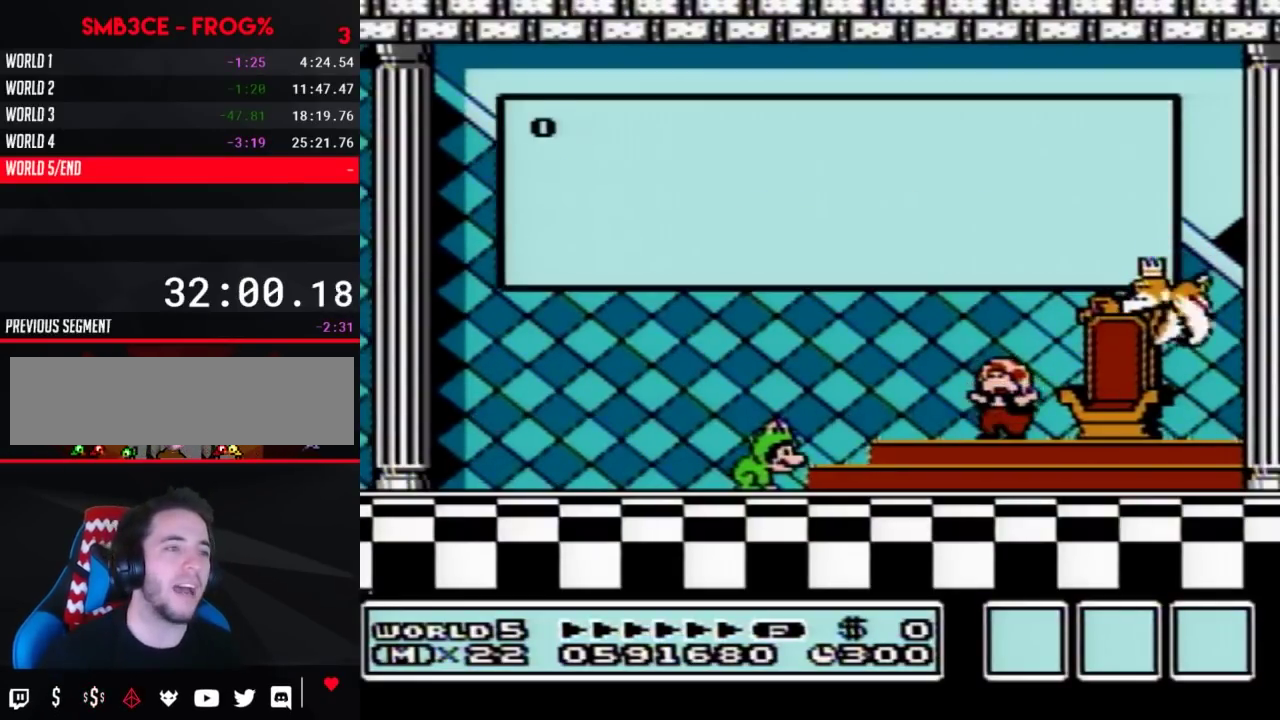
{"buttons": ["A"], "events": [[233, "A", "down"], [333, "A", "up"], [417, "A", "down"]]}
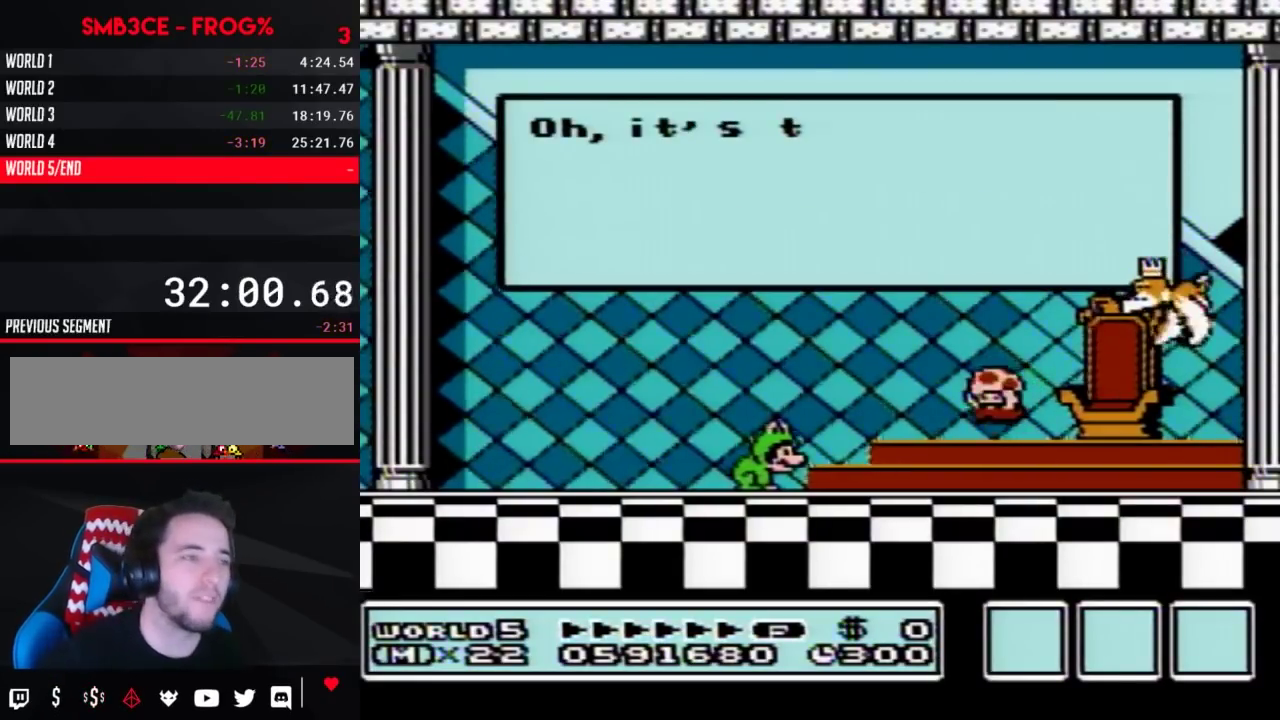
{"buttons": [], "events": [[17, "A", "up"], [300, "A", "down"], [400, "A", "up"]]}
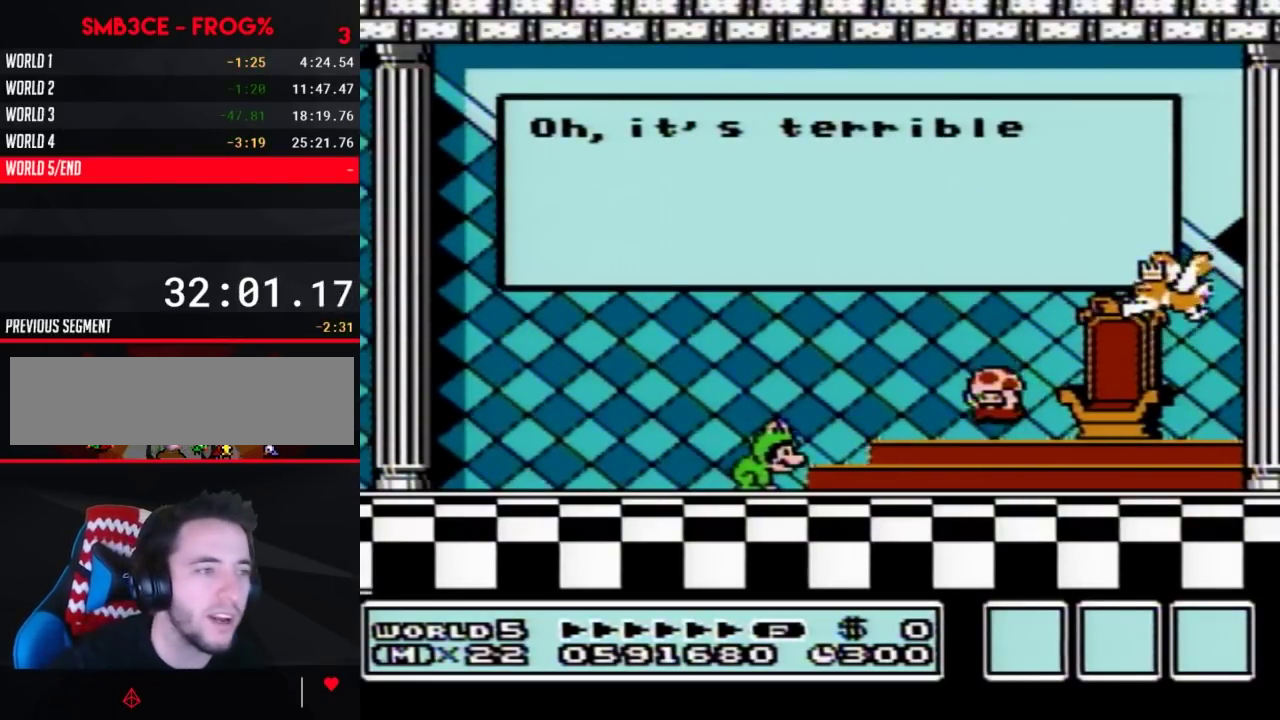
{"buttons": ["A"], "events": [[167, "A", "down"], [200, "A", "up"], [317, "A", "down"], [400, "A", "up"], [450, "A", "down"]]}
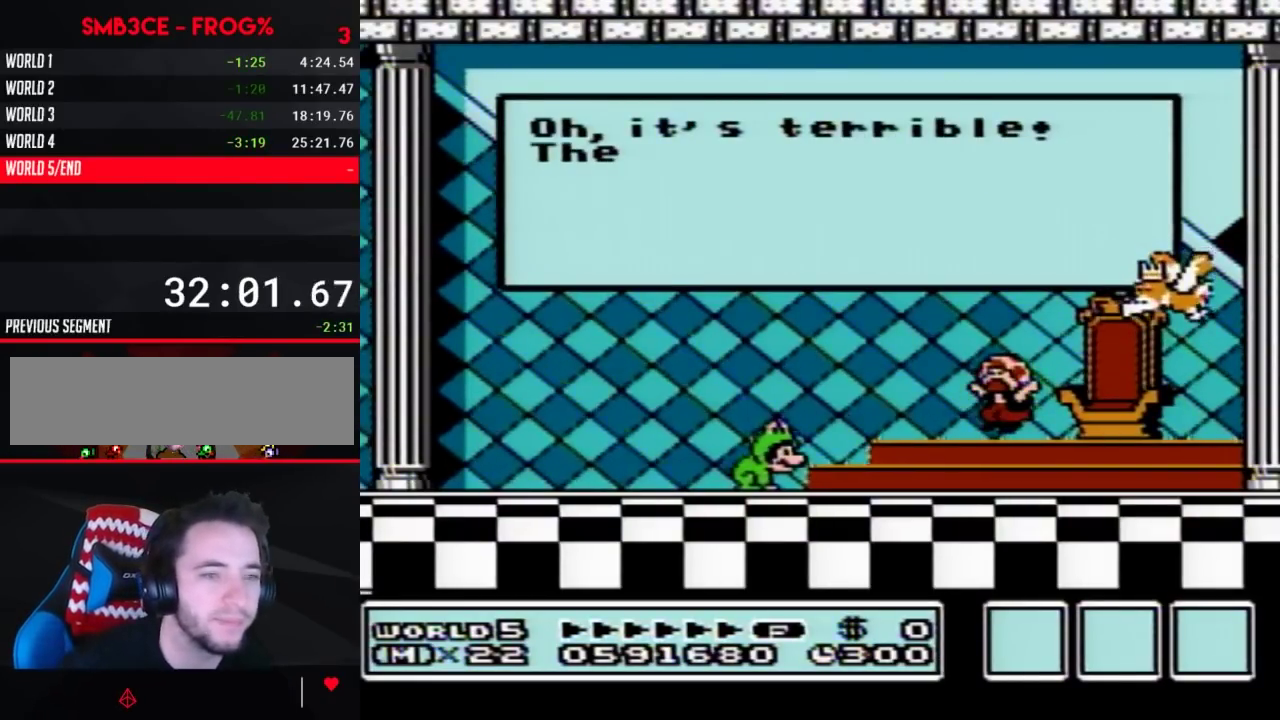
{"buttons": ["A"], "events": [[50, "A", "up"], [300, "A", "down"], [367, "A", "up"], [450, "A", "down"]]}
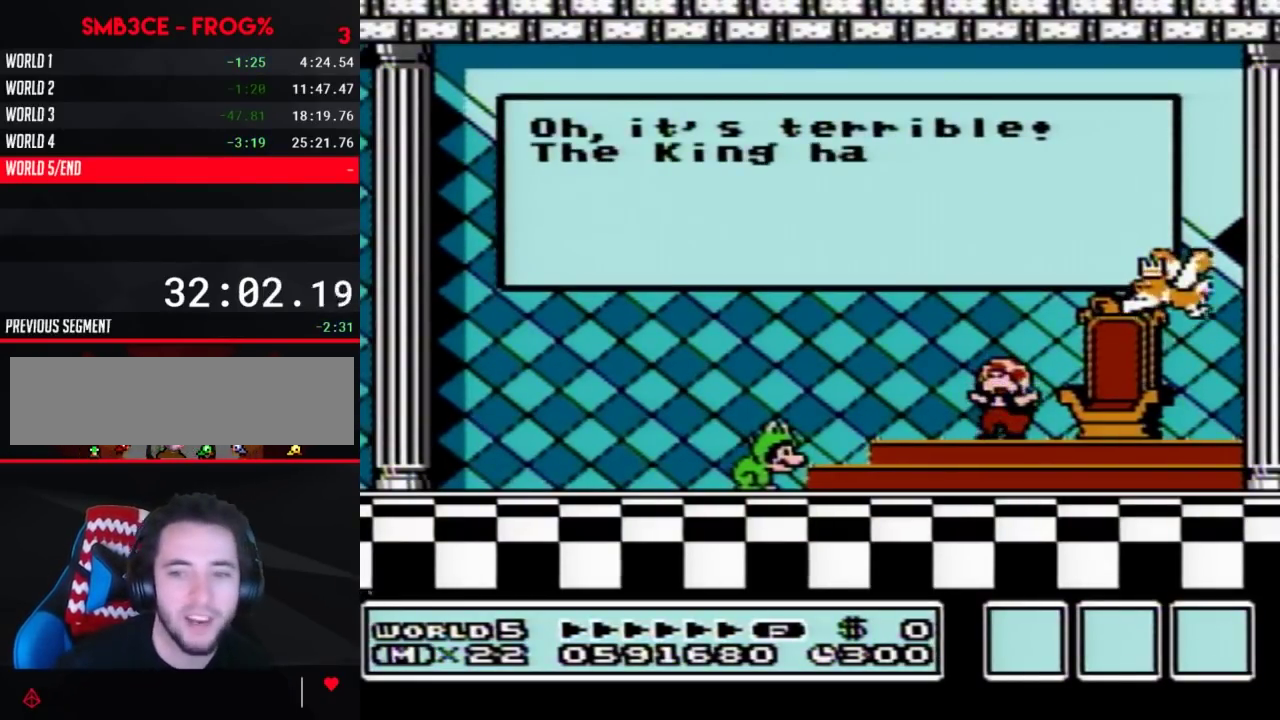
{"buttons": [], "events": [[83, "A", "up"]]}
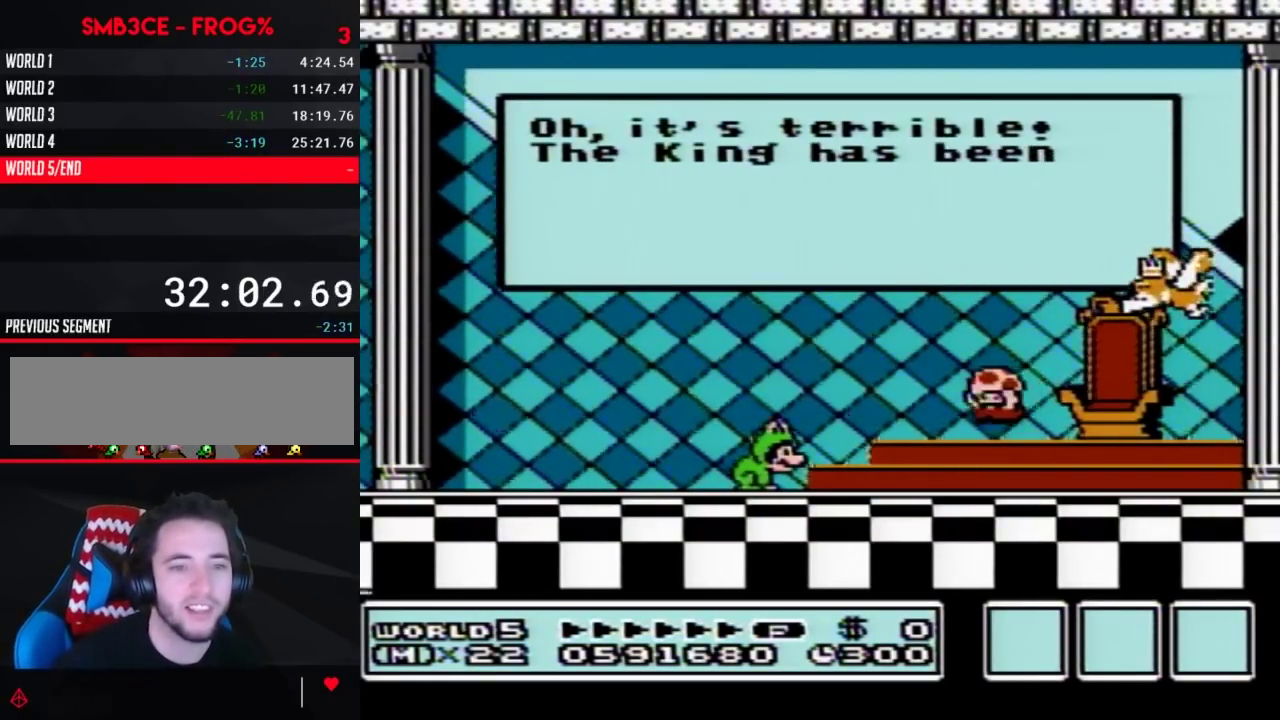
{"buttons": ["A"], "events": [[17, "A", "down"], [117, "A", "up"], [167, "A", "down"], [233, "A", "up"], [333, "A", "down"], [400, "A", "up"], [483, "A", "down"]]}
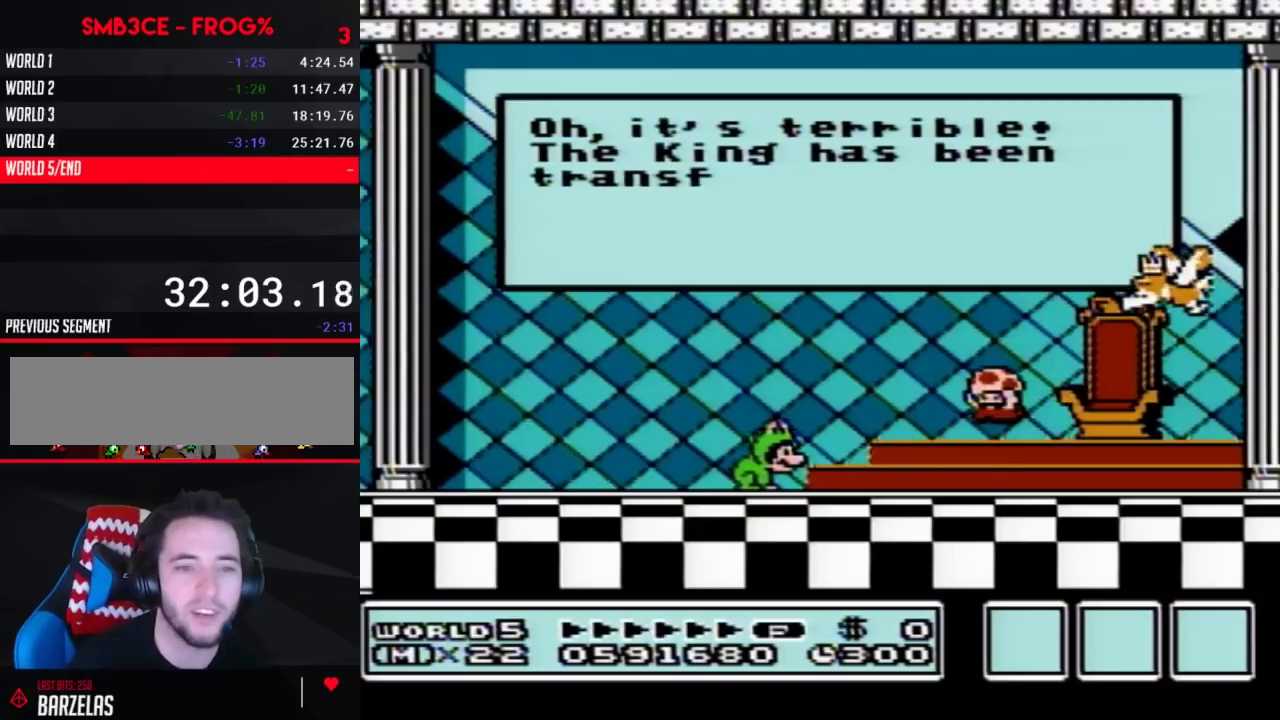
{"buttons": [], "events": [[17, "A", "up"], [233, "A", "down"], [267, "A", "up"]]}
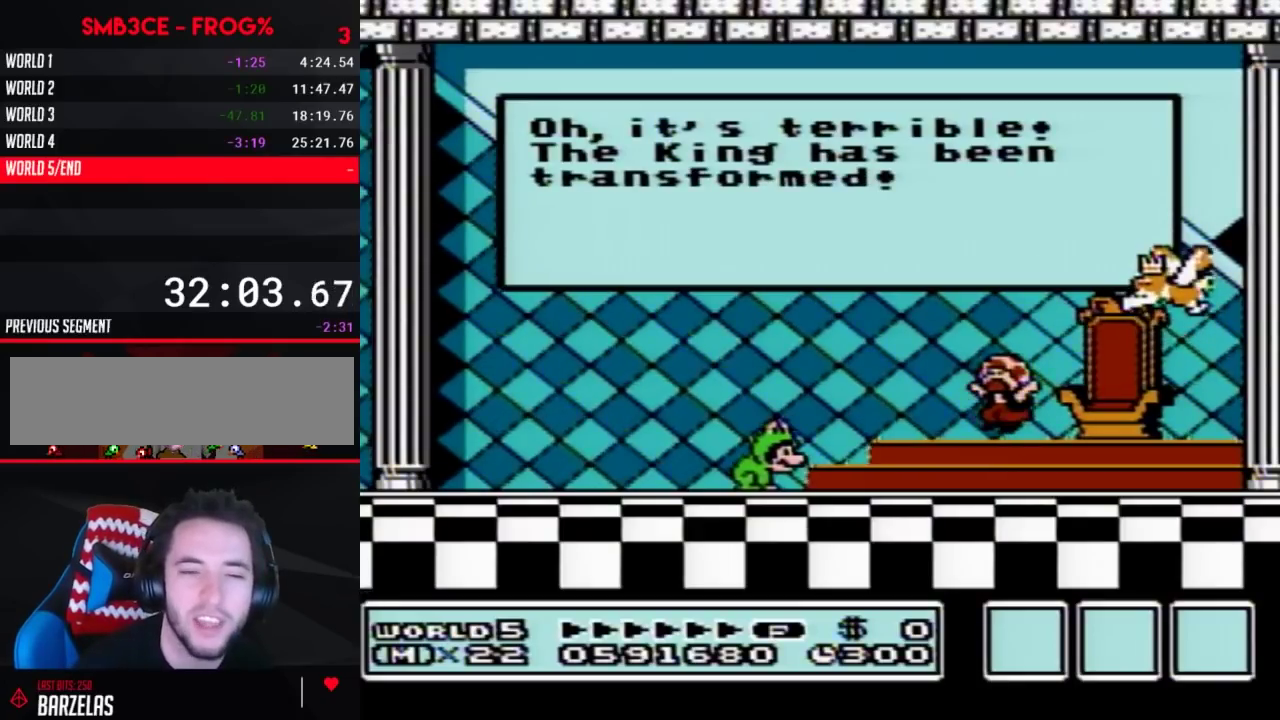
{"buttons": [], "events": [[167, "A", "down"], [200, "A", "up"], [333, "A", "down"], [367, "A", "up"], [400, "A", "down"], [417, "A", "up"], [450, "A", "down"], [483, "A", "up"]]}
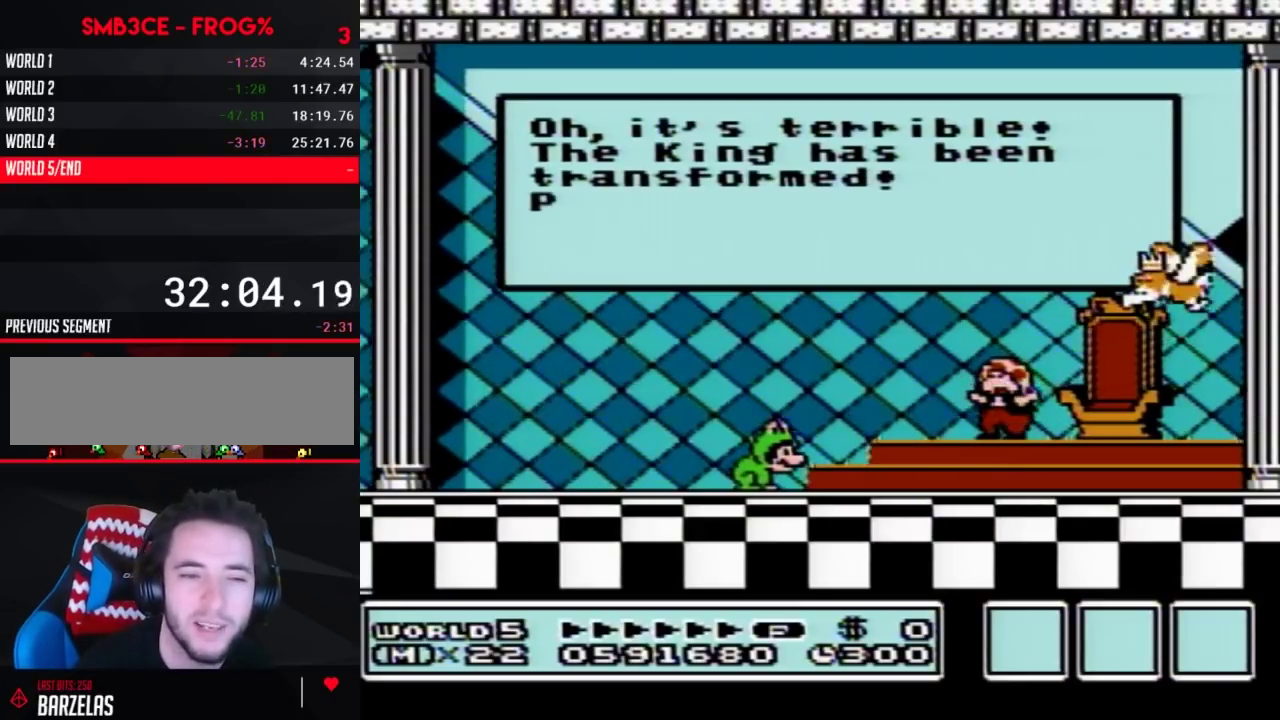
{"buttons": ["A"], "events": [[17, "A", "down"], [50, "A", "up"], [83, "A", "down"], [117, "A", "up"], [133, "A", "down"], [233, "A", "up"], [300, "A", "down"], [333, "A", "up"], [367, "A", "down"], [400, "A", "up"], [417, "A", "down"], [450, "A", "up"], [483, "A", "down"]]}
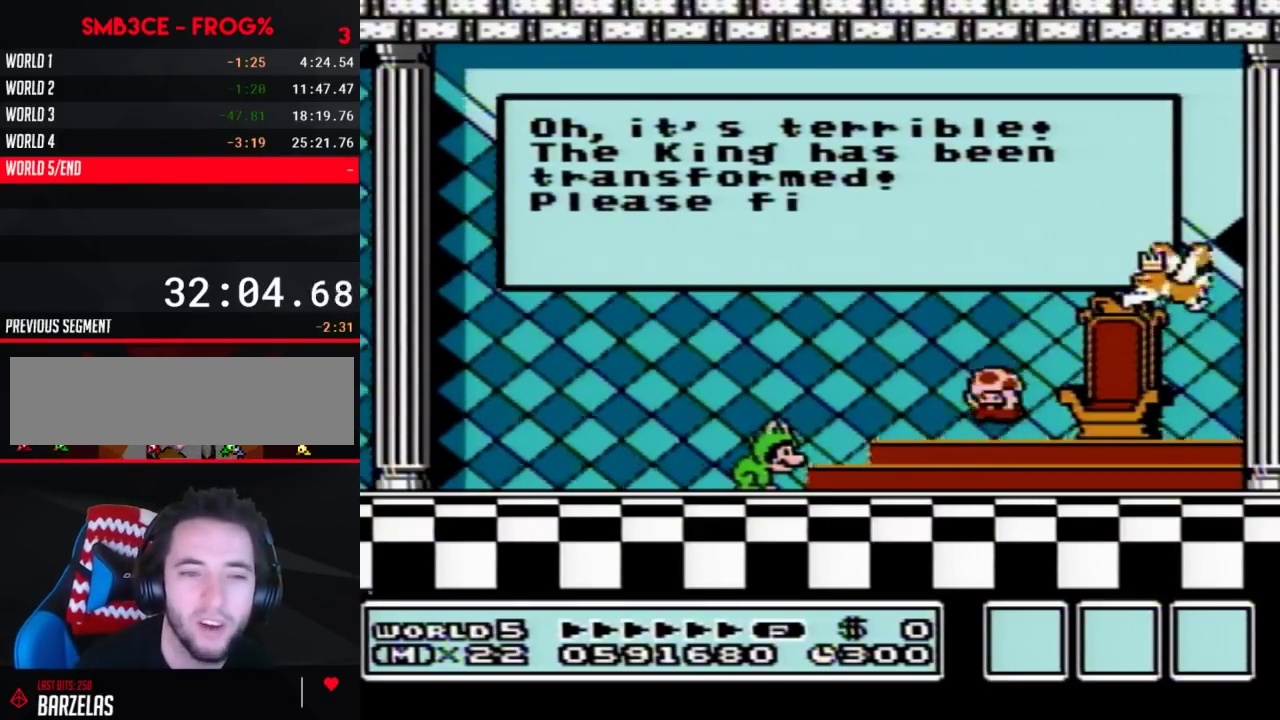
{"buttons": [], "events": [[17, "A", "up"], [133, "A", "down"], [167, "A", "up"], [200, "A", "down"], [233, "A", "up"], [267, "A", "down"], [300, "A", "up"], [333, "A", "down"], [367, "A", "up"]]}
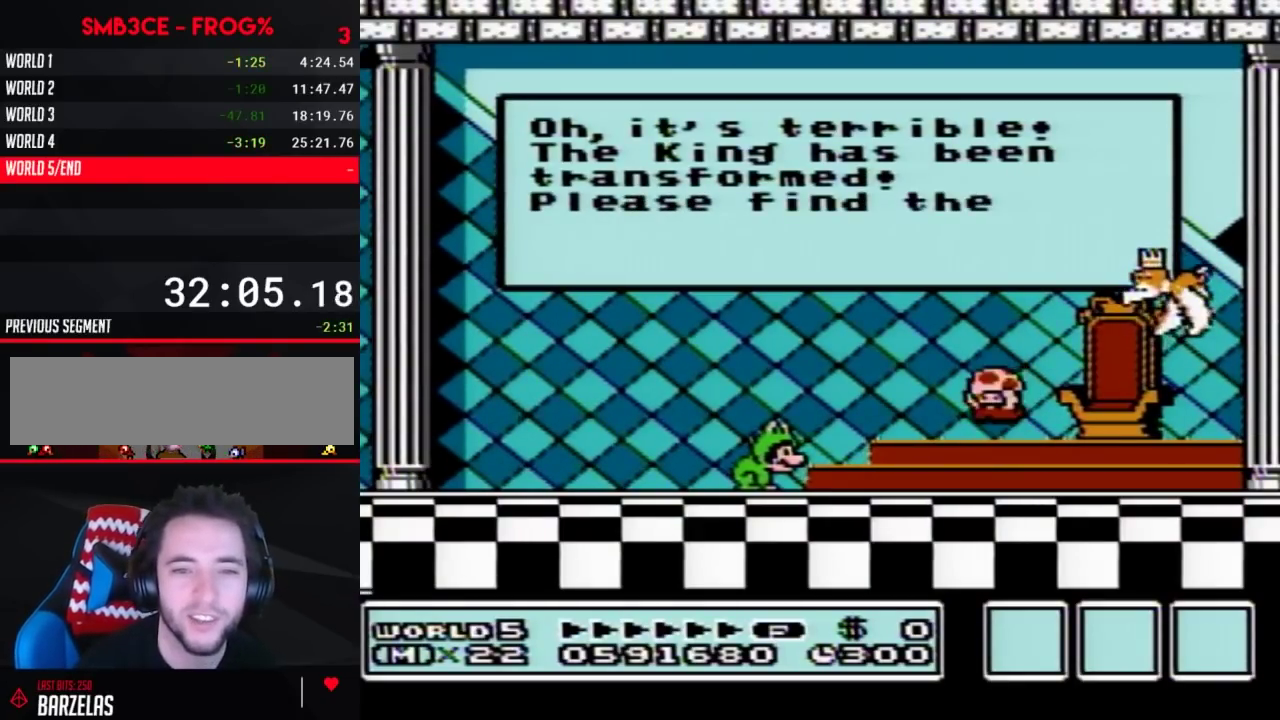
{"buttons": [], "events": [[117, "A", "down"], [133, "A", "up"], [167, "A", "down"], [200, "A", "up"], [233, "A", "down"], [267, "A", "up"], [300, "A", "down"], [333, "A", "up"], [383, "A", "down"], [450, "A", "up"]]}
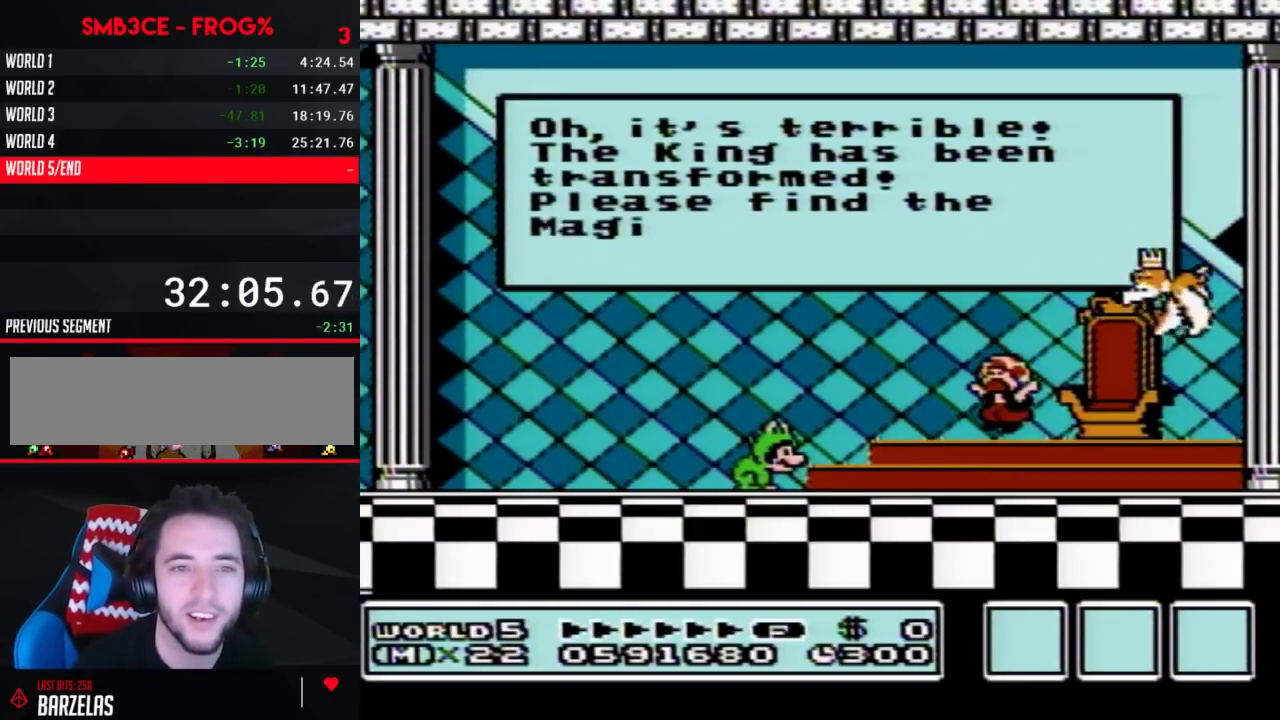
{"buttons": ["A"], "events": [[17, "A", "down"], [50, "A", "up"], [83, "A", "down"], [117, "A", "up"], [133, "A", "down"], [167, "A", "up"], [200, "A", "down"], [233, "A", "up"], [267, "A", "down"], [383, "A", "up"], [483, "A", "down"]]}
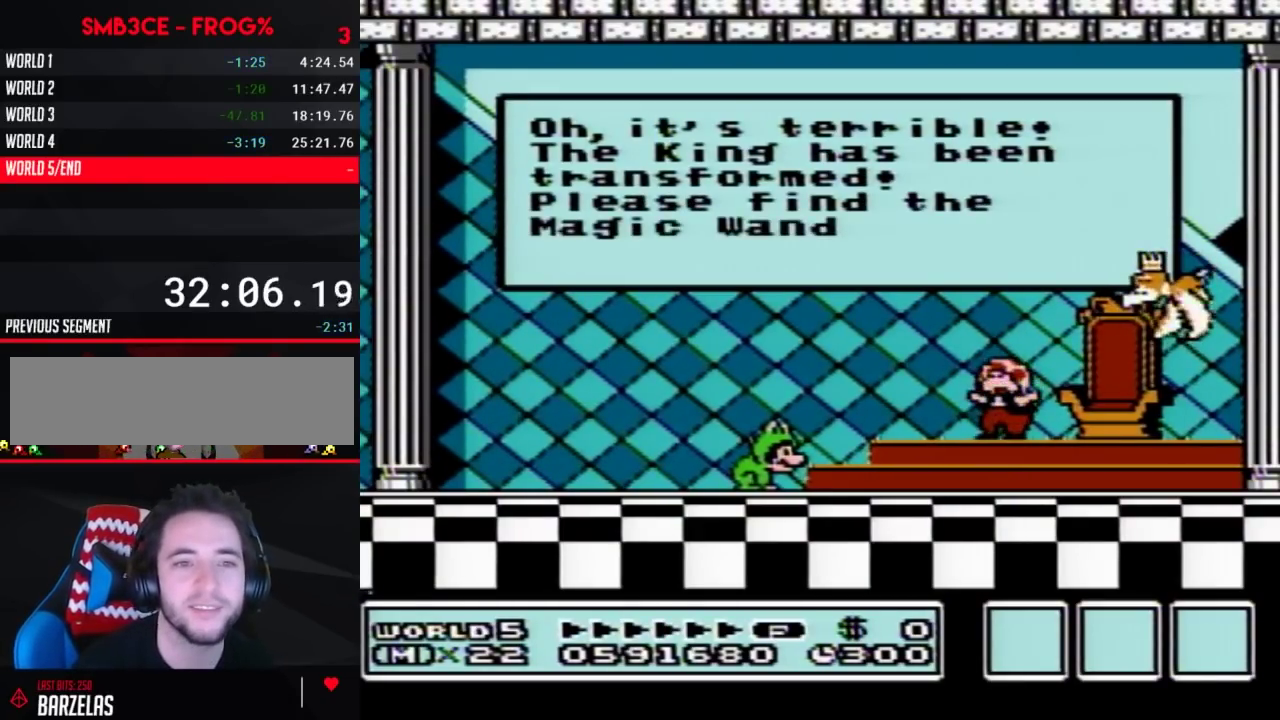
{"buttons": [], "events": [[17, "A", "up"], [50, "A", "down"], [83, "A", "up"], [233, "A", "down"], [267, "A", "up"], [400, "A", "down"], [433, "A", "up"], [467, "A", "down"], [500, "A", "up"]]}
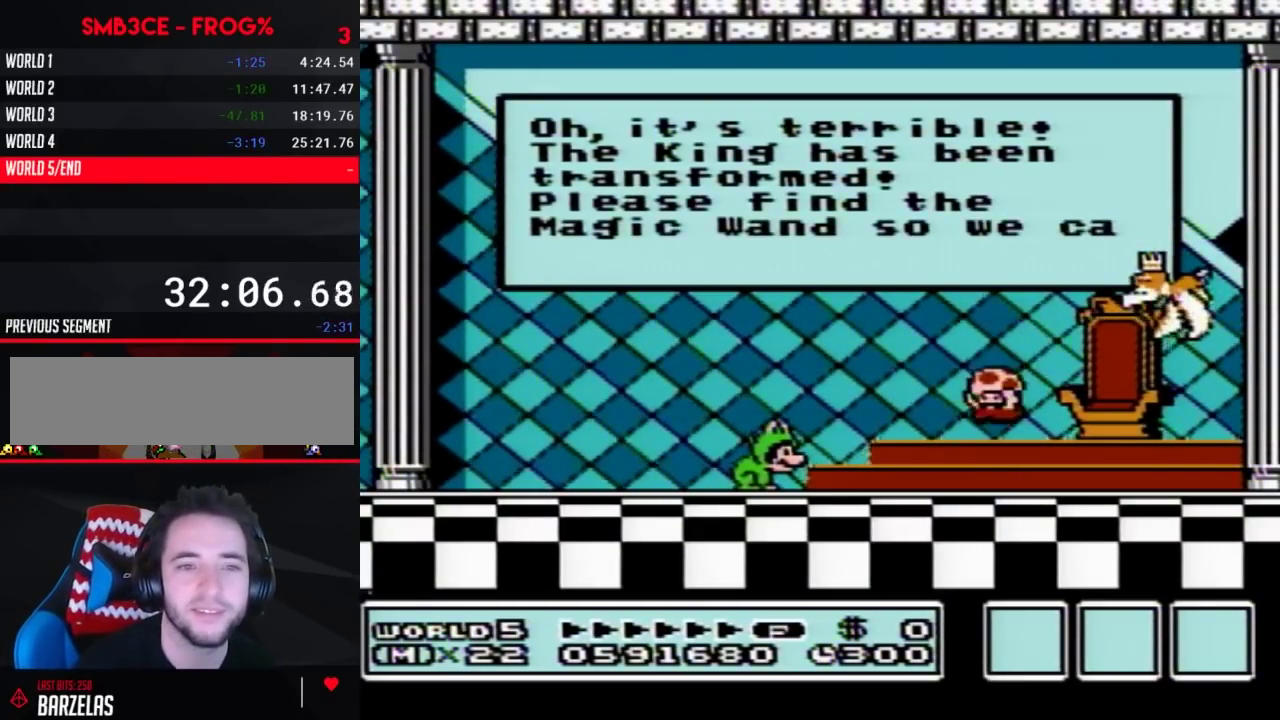
{"buttons": [], "events": [[33, "A", "down"], [67, "A", "up"], [100, "A", "down"], [133, "A", "up"], [167, "A", "down"], [217, "A", "up"], [250, "A", "down"], [283, "A", "up"], [317, "A", "down"], [350, "A", "up"], [383, "A", "down"], [400, "A", "up"]]}
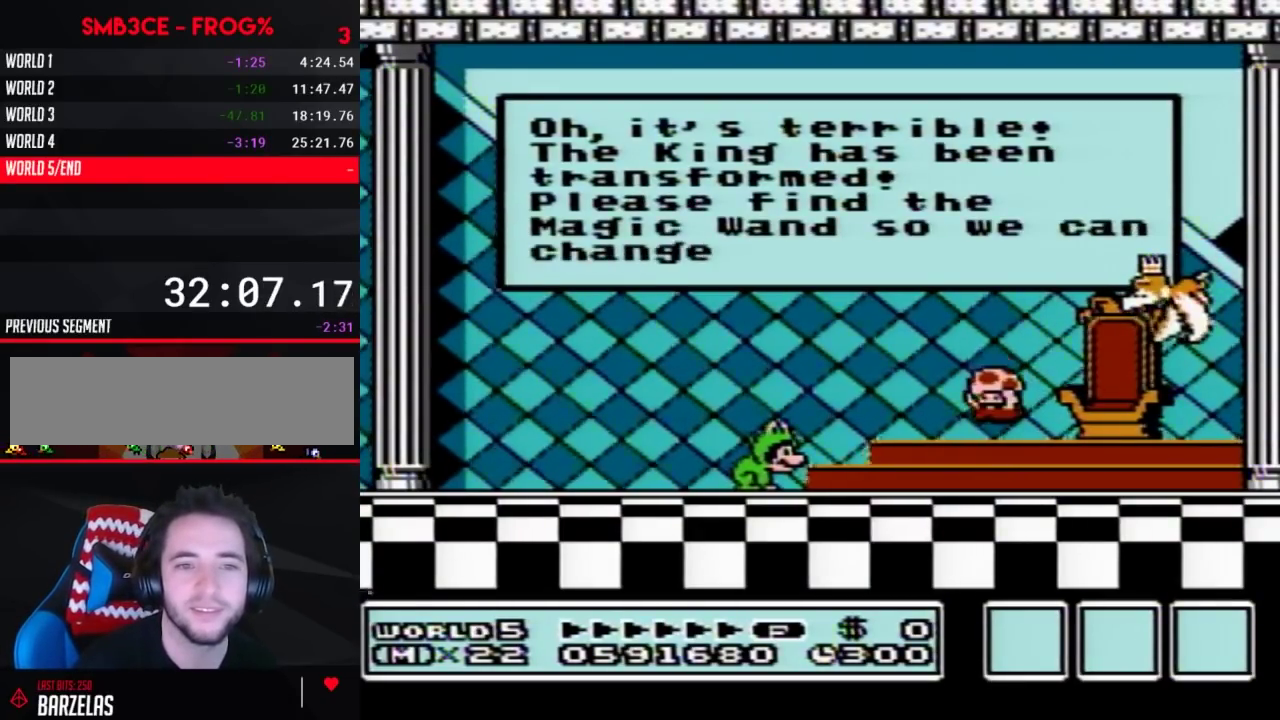
{"buttons": ["A"], "events": [[33, "A", "down"], [67, "A", "up"], [100, "A", "down"], [133, "A", "up"], [167, "A", "down"], [183, "A", "up"], [217, "A", "down"], [250, "A", "up"], [283, "A", "down"], [350, "A", "up"], [433, "A", "down"], [467, "A", "up"], [500, "A", "down"]]}
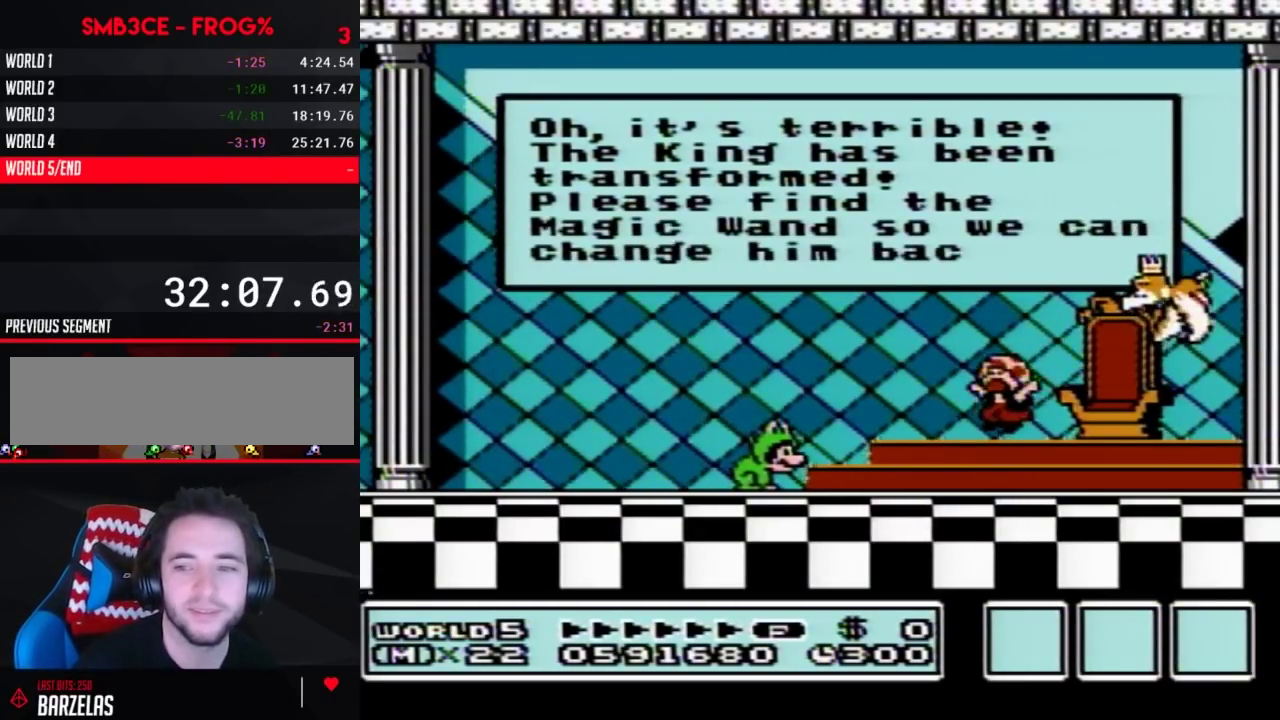
{"buttons": ["A"], "events": [[33, "A", "up"], [67, "A", "down"], [100, "A", "up"], [133, "A", "down"], [183, "A", "up"], [217, "A", "down"], [250, "A", "up"], [283, "A", "down"], [317, "A", "up"], [350, "A", "down"], [367, "A", "up"], [400, "A", "down"], [433, "A", "up"], [467, "A", "down"]]}
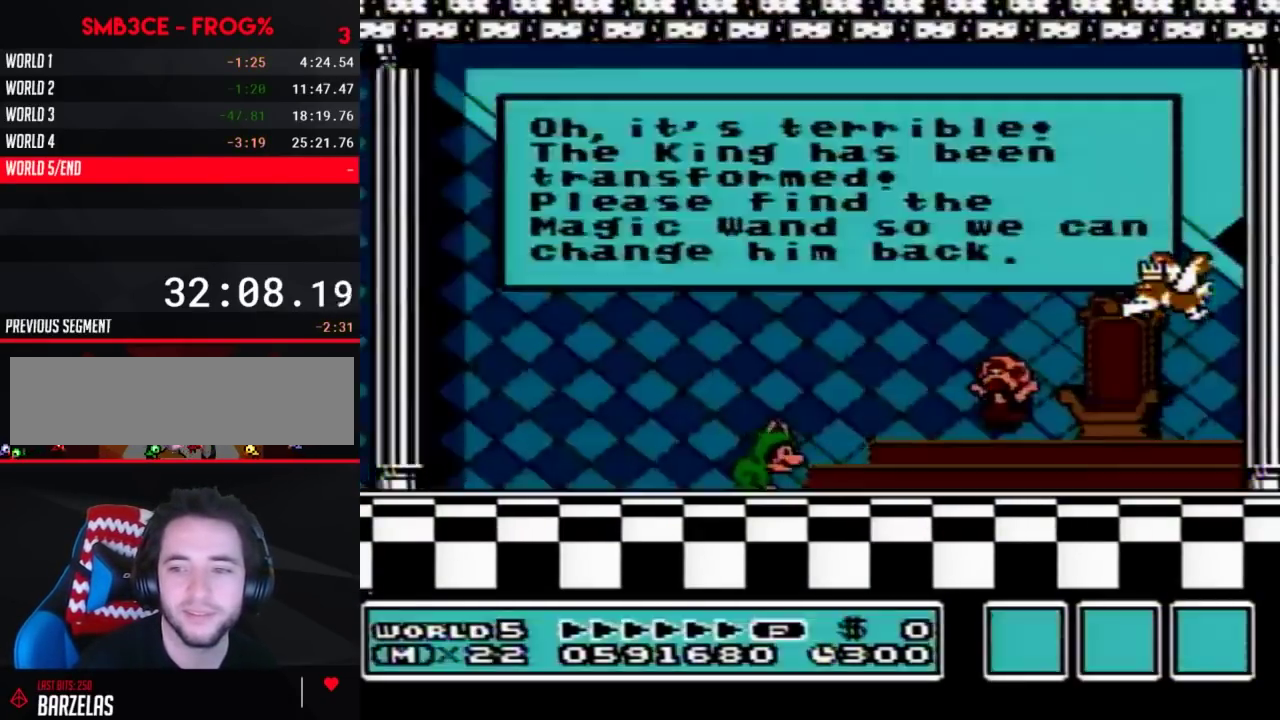
{"buttons": [], "events": [[67, "A", "up"], [100, "A", "down"], [167, "A", "up"], [317, "A", "down"], [350, "A", "up"], [367, "A", "down"], [500, "A", "up"]]}